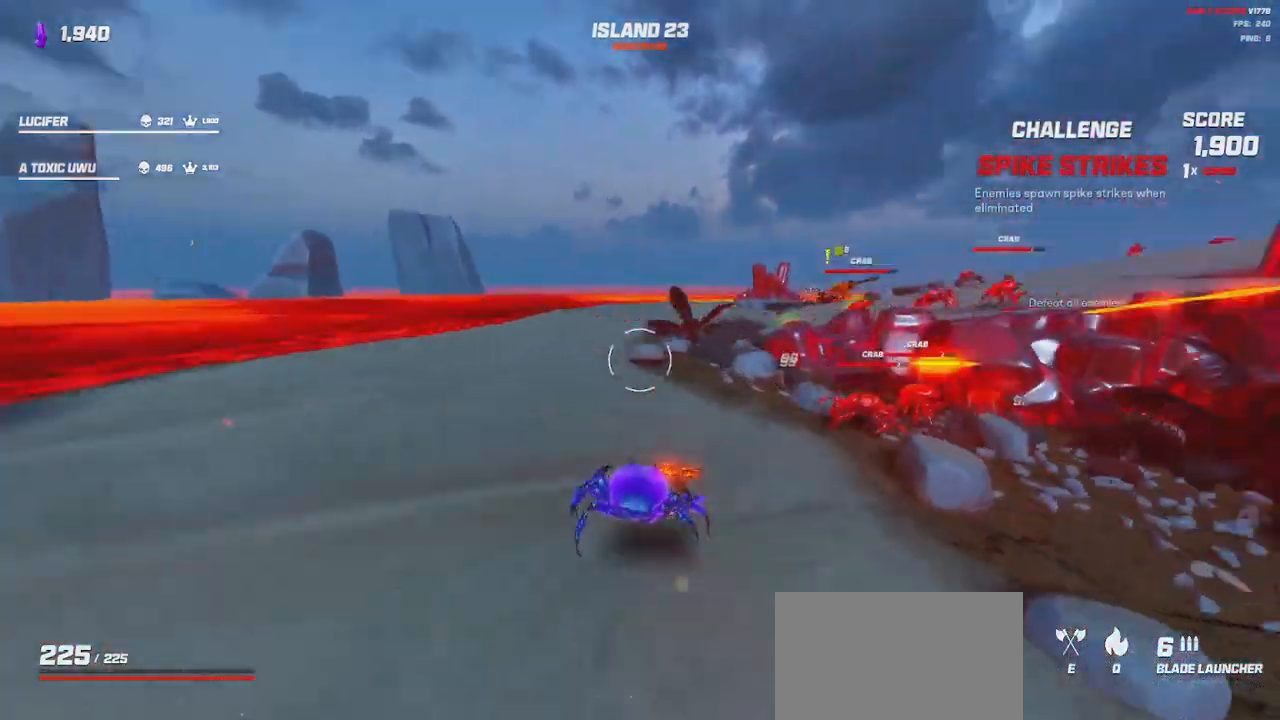
Gameplay with keyboard and mouse; each line is a JSON object with the keys and mouse buttons held at the frame after it. "events" lists presses ("down") and releases ("up") of "a", "ctrl", "d", "e", "q", "s", "shift", "space", "w", "mouse_left", "mouse_wheel", "mouse_right", "mouse_mb4" and "mouse_mb5" between this image and that frame as [ms after this image, input, new state], when the widget could be followed in between. "mouse_left", "mouse_wheel", "mouse_right", "mouse_mb4", "mouse_mb5" = the "left", "wheel", "right", "mb4", "mb5" buttons of the "mouse" list. No other keys are recorded. "wheel" means that the mouse wheel is clicked or scrolled. Mouse movement is not recorded.
{"keys": ["a", "s"], "mouse": ["left"], "events": [[100, "space", "down"], [216, "shift", "up"], [216, "w", "up"], [233, "mouse_left", "down"], [233, "space", "up"], [366, "s", "down"]]}
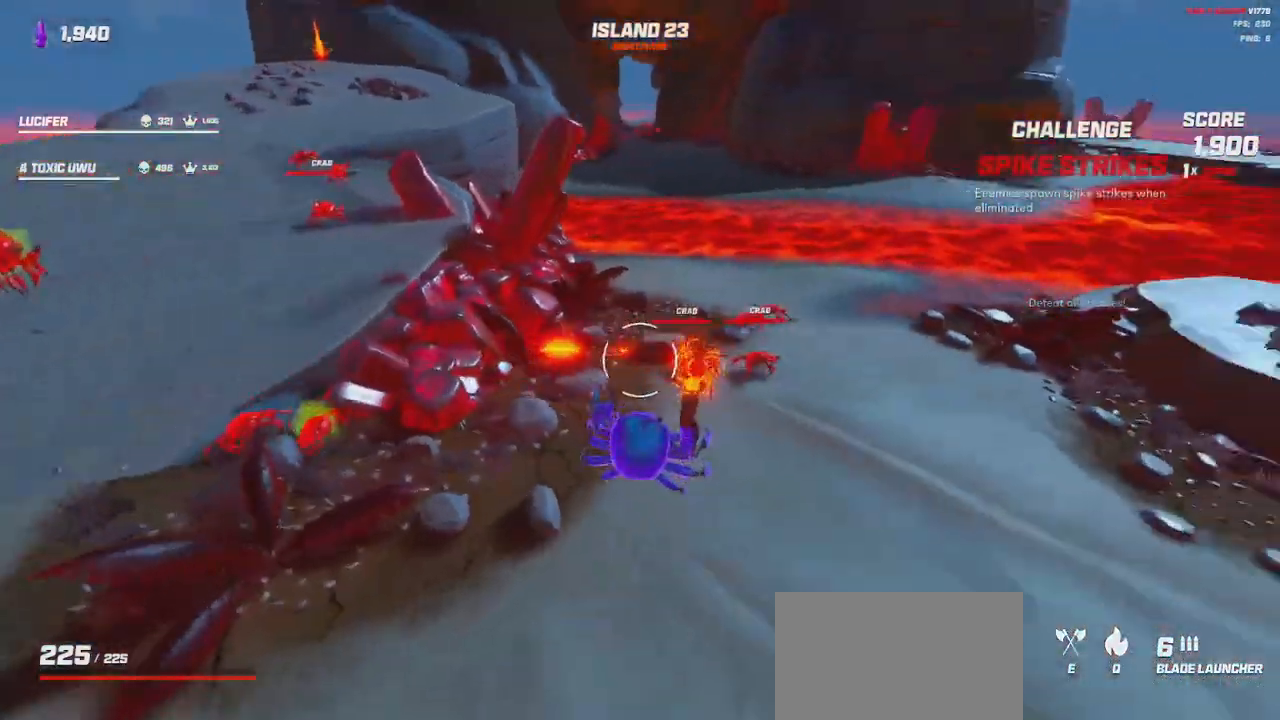
{"keys": ["a", "s", "space"], "mouse": ["left"], "events": [[483, "space", "down"]]}
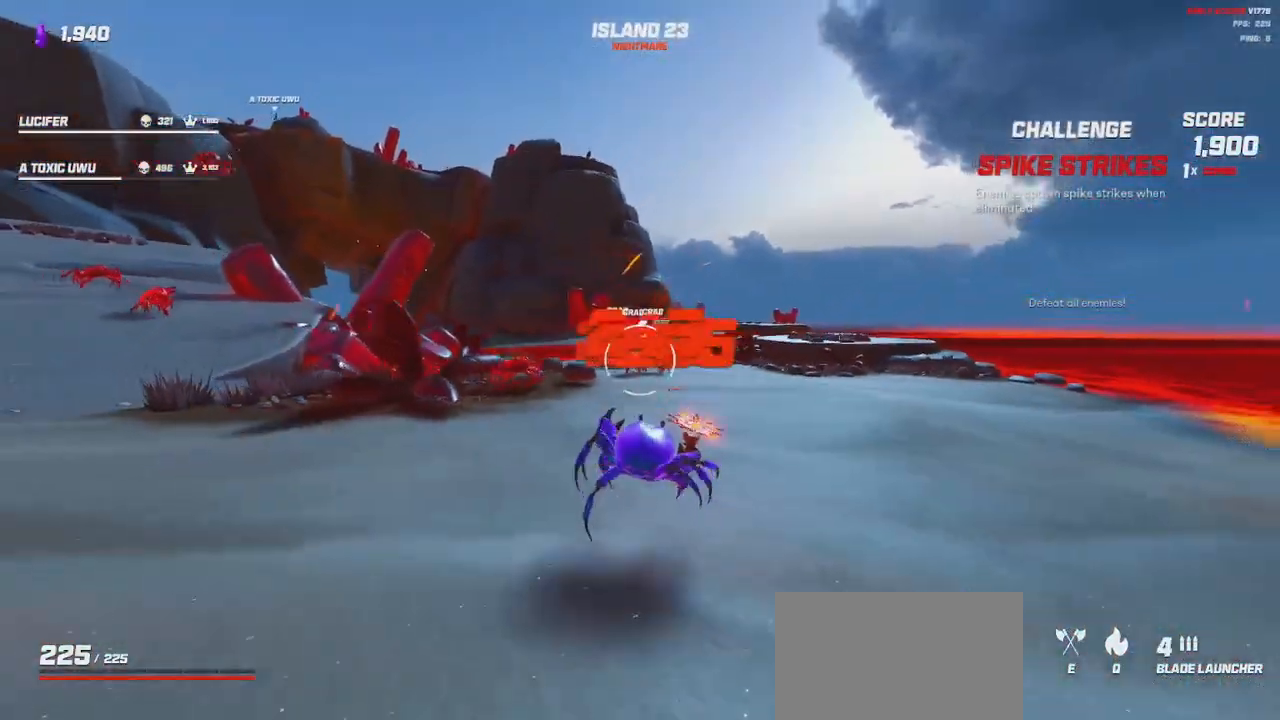
{"keys": ["a", "s", "space"], "mouse": ["left"], "events": [[83, "space", "up"], [500, "space", "down"]]}
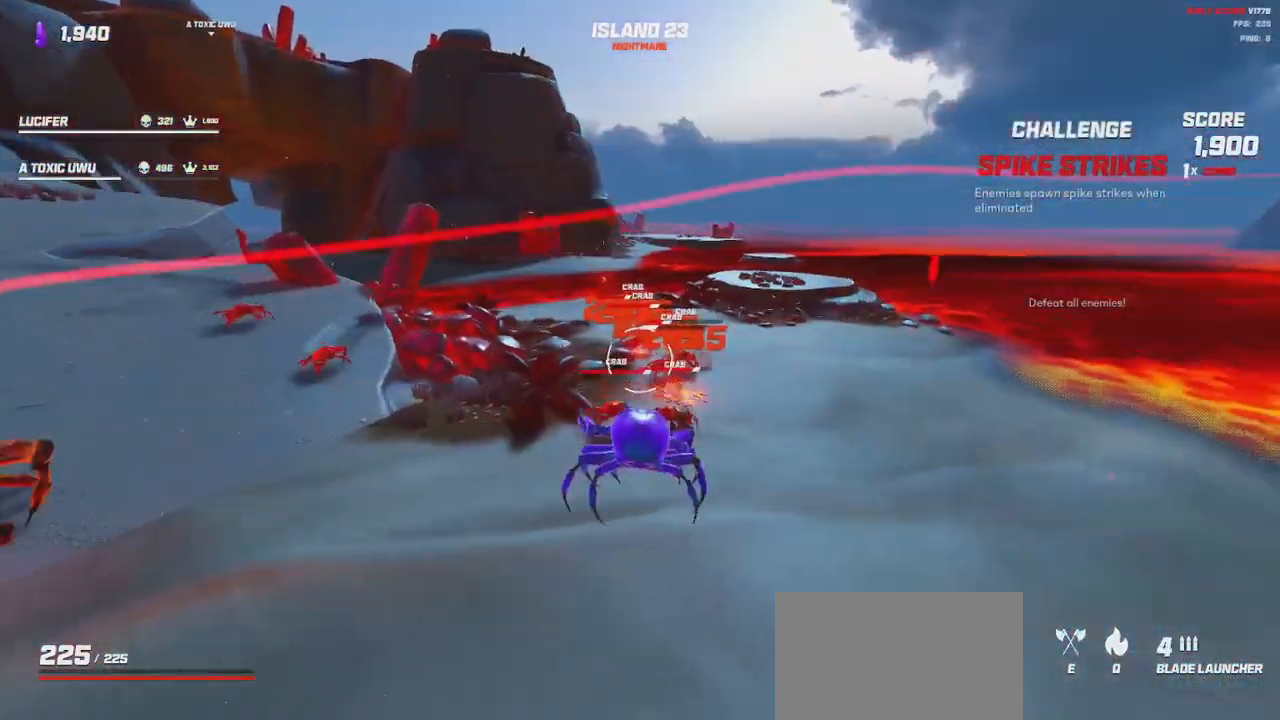
{"keys": ["a", "shift", "w"], "mouse": [], "events": [[50, "s", "up"], [83, "space", "up"], [166, "w", "down"], [366, "mouse_left", "up"], [400, "shift", "down"]]}
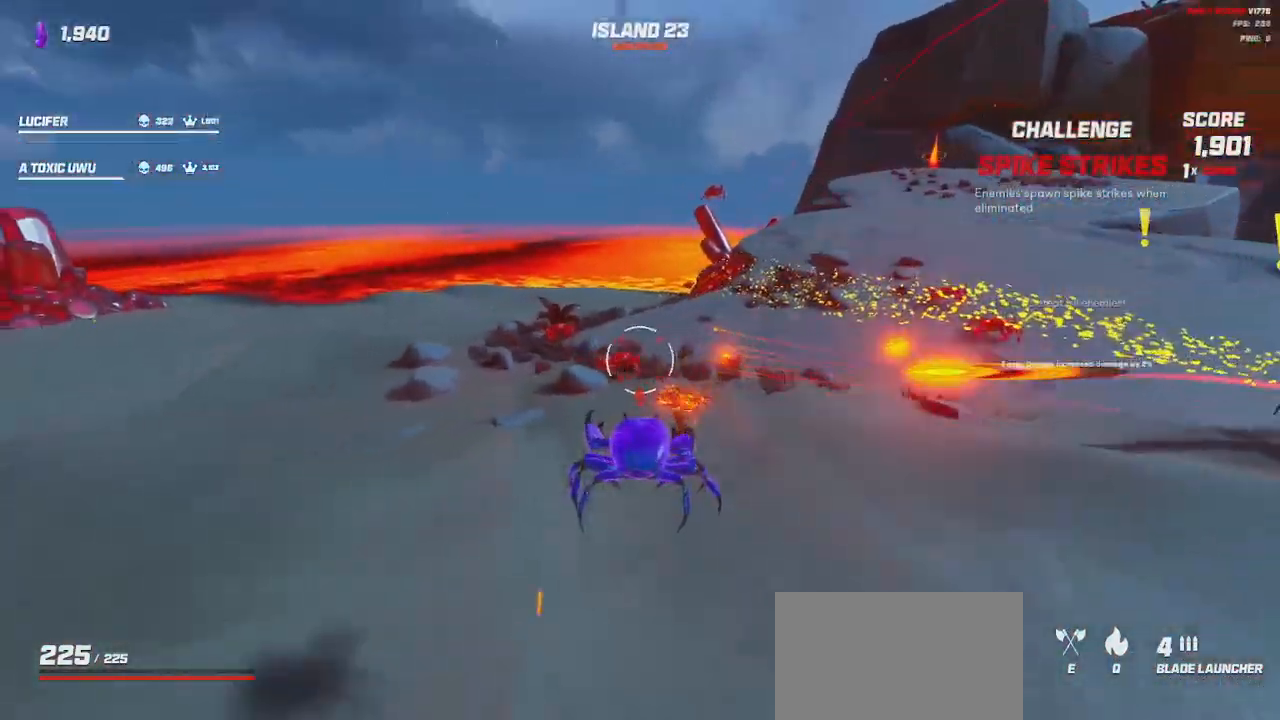
{"keys": ["a", "shift", "w"], "mouse": [], "events": [[300, "space", "down"], [350, "a", "up"], [383, "space", "up"], [500, "a", "down"]]}
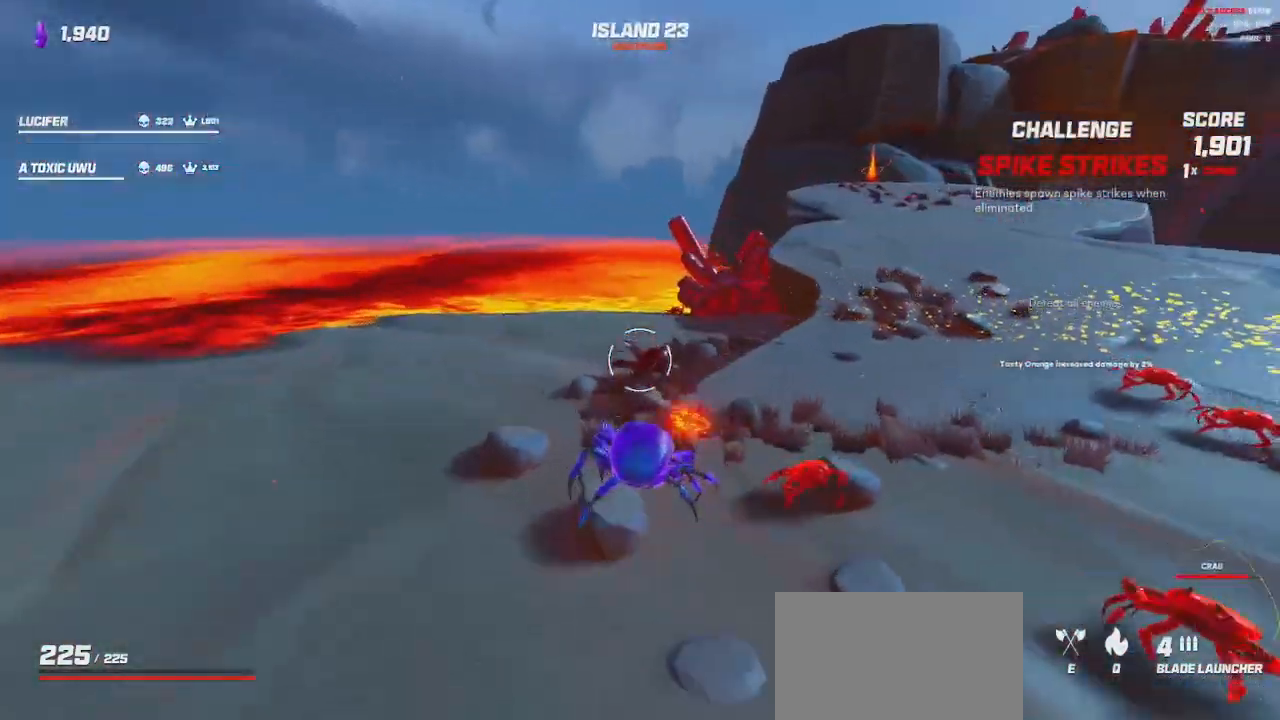
{"keys": ["a", "shift", "w"], "mouse": [], "events": [[250, "w", "up"], [316, "w", "down"]]}
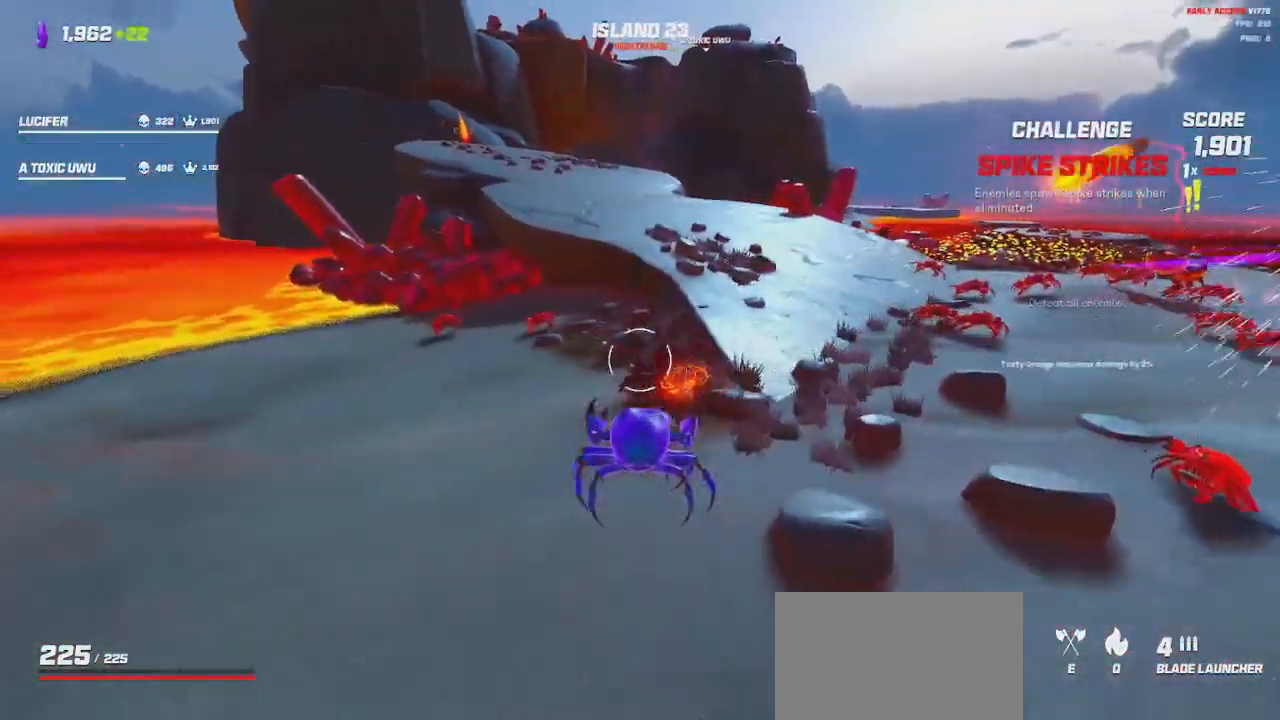
{"keys": ["shift", "w"], "mouse": [], "events": [[83, "a", "up"], [283, "space", "down"], [383, "space", "up"]]}
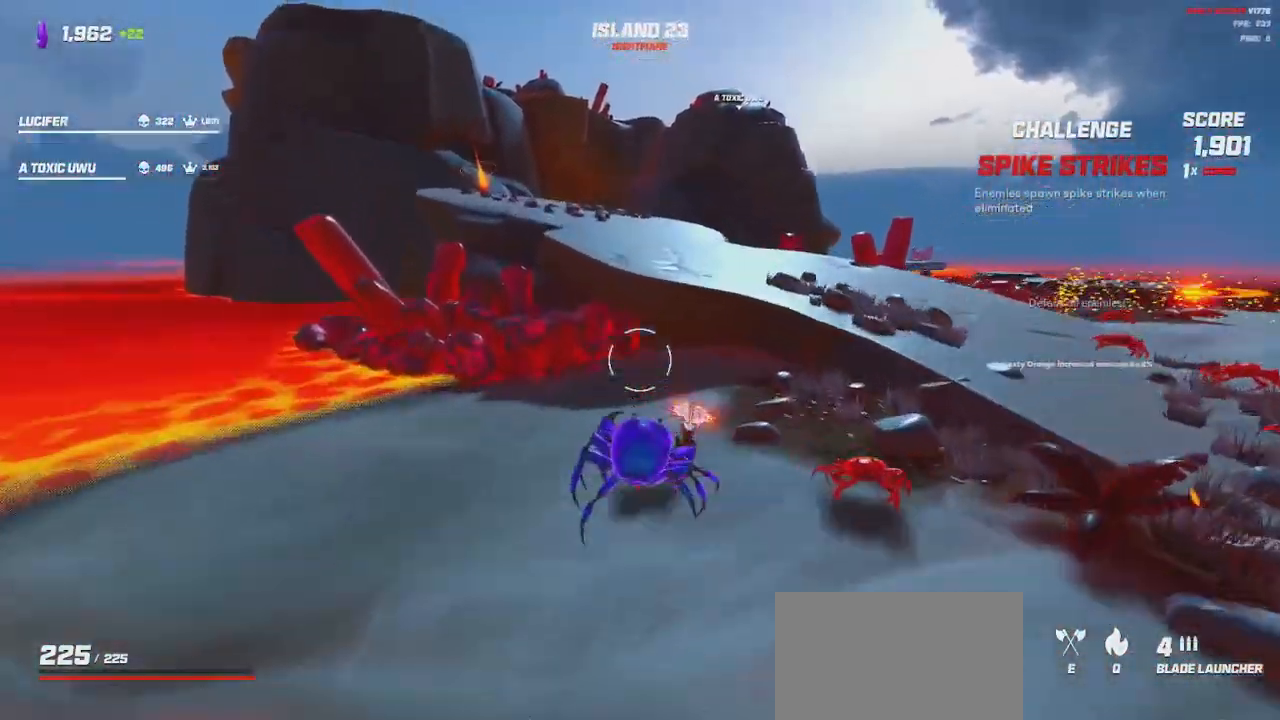
{"keys": ["shift", "space", "w"], "mouse": [], "events": [[150, "space", "down"], [266, "space", "up"], [416, "space", "down"]]}
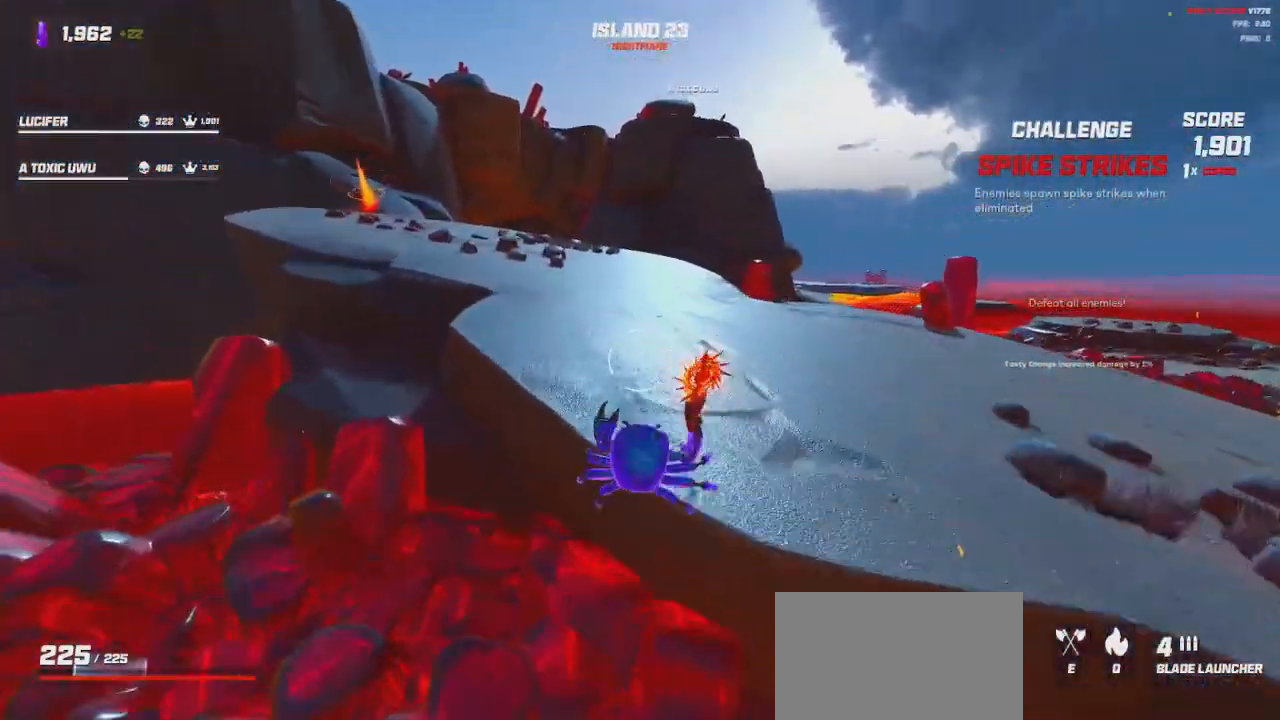
{"keys": ["s"], "mouse": [], "events": [[83, "a", "down"], [116, "space", "up"], [133, "w", "up"], [250, "s", "down"], [266, "shift", "up"], [450, "a", "up"]]}
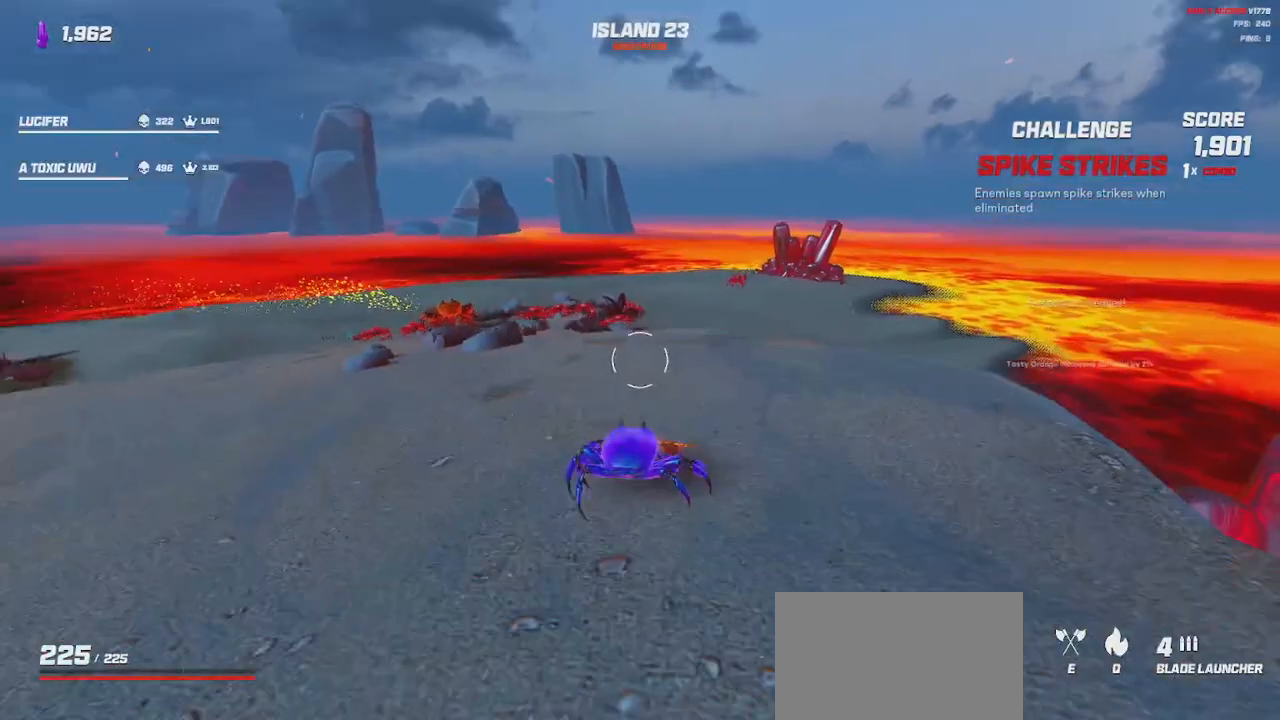
{"keys": ["s"], "mouse": ["left"], "events": [[66, "mouse_left", "down"]]}
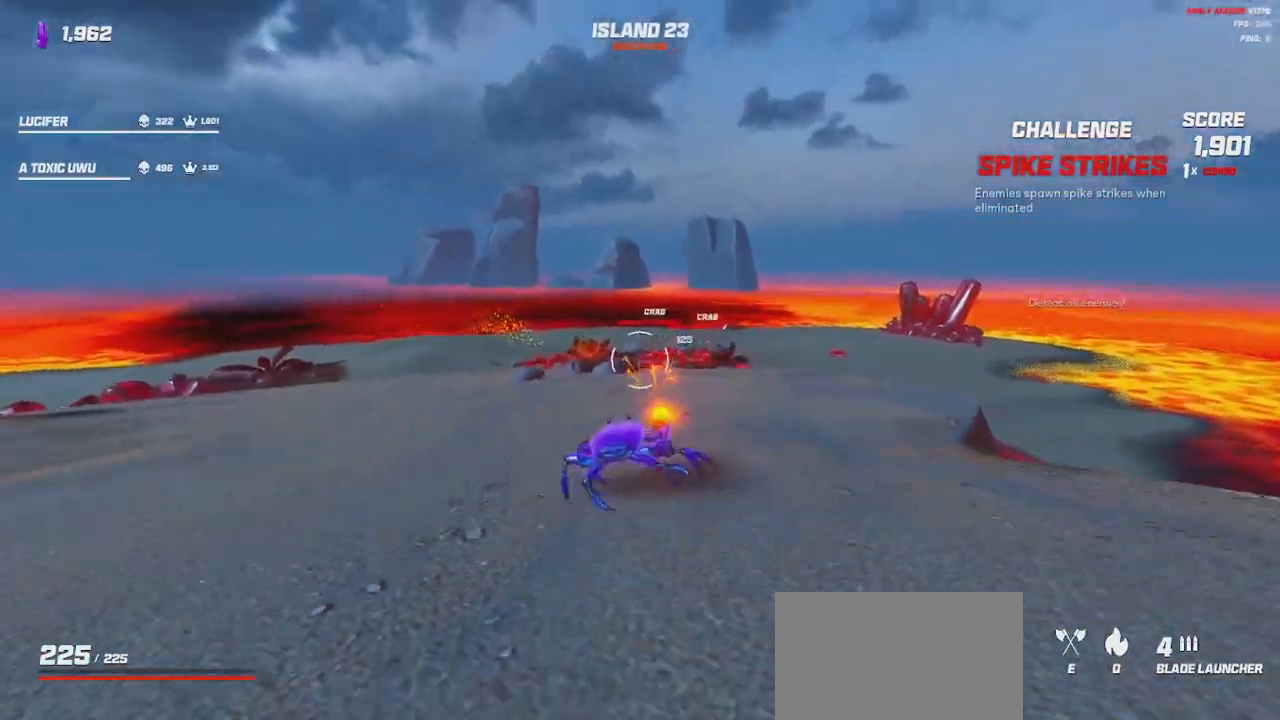
{"keys": ["a", "s"], "mouse": ["left"], "events": [[50, "a", "down"]]}
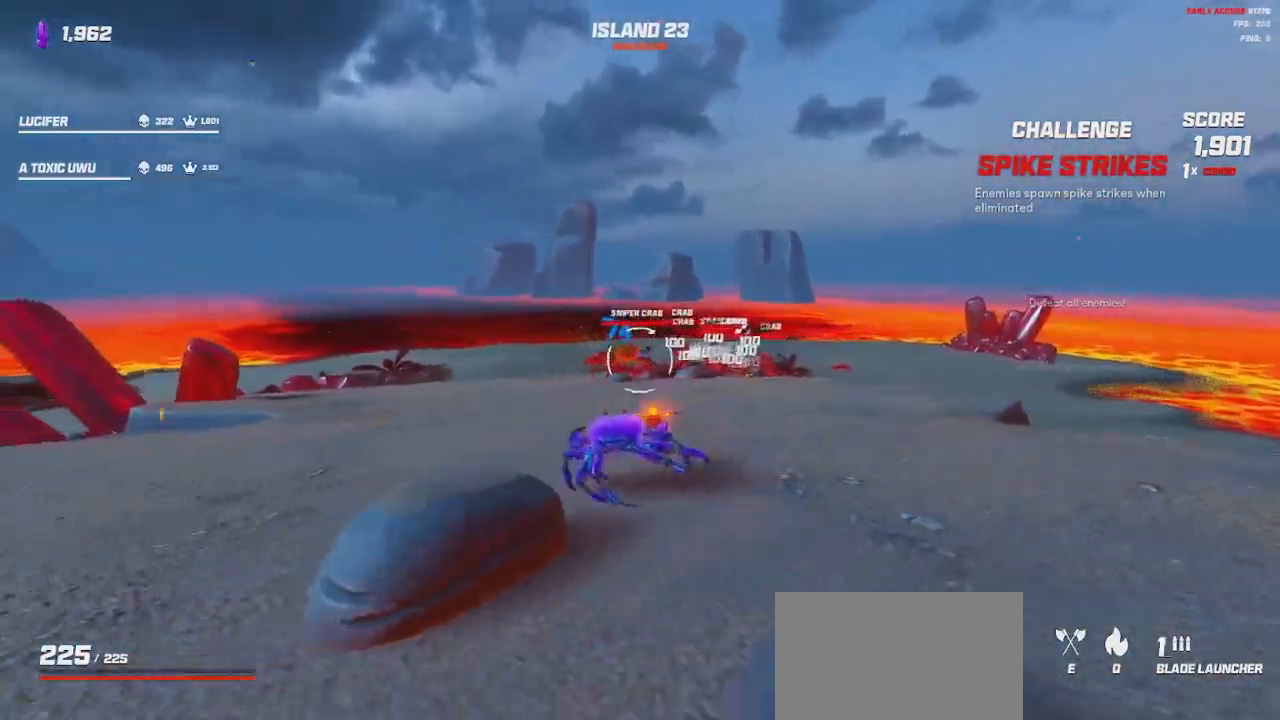
{"keys": ["shift", "w"], "mouse": [], "events": [[183, "a", "up"], [183, "d", "down"], [216, "s", "up"], [233, "mouse_left", "up"], [350, "w", "down"], [466, "d", "up"], [483, "shift", "down"]]}
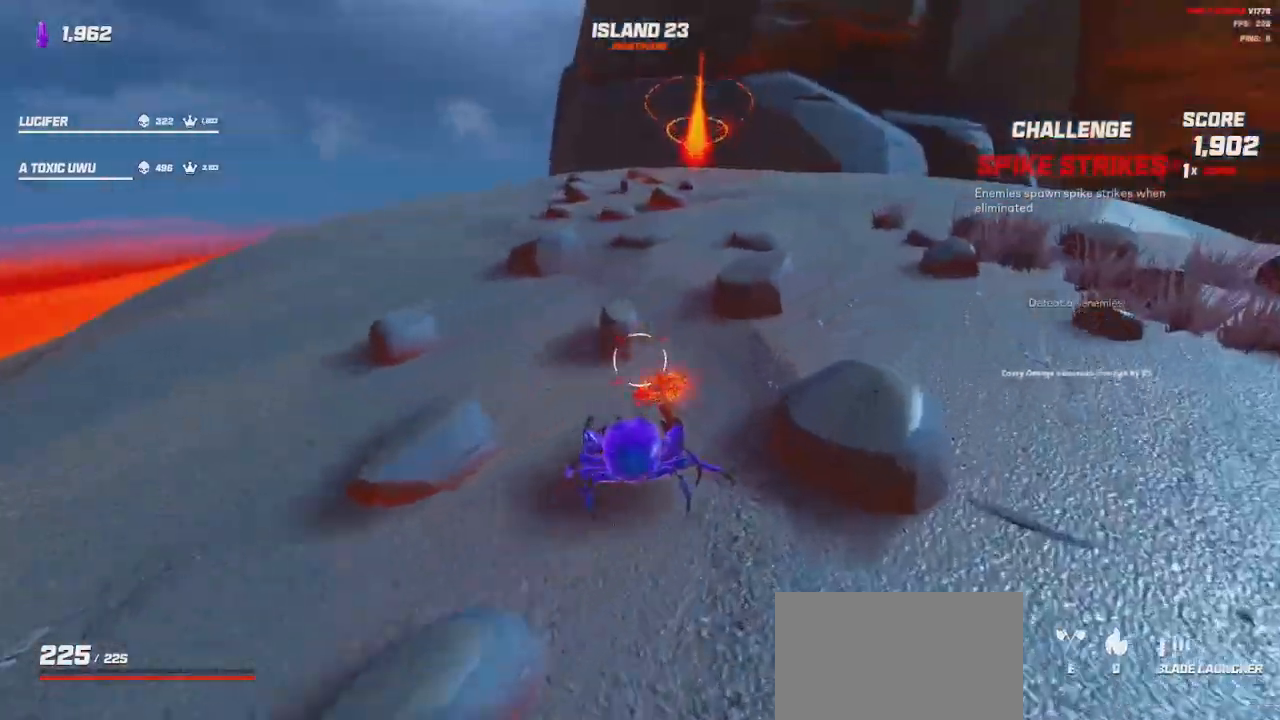
{"keys": ["shift", "w"], "mouse": [], "events": []}
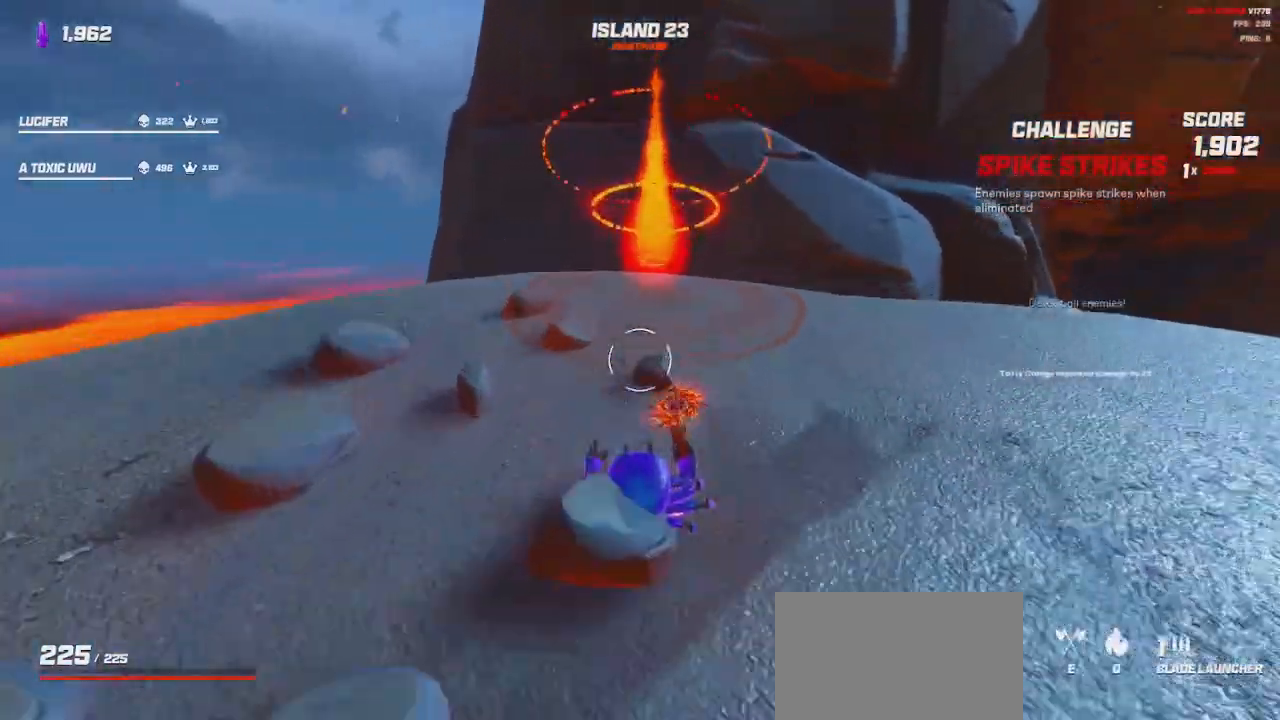
{"keys": ["shift", "w"], "mouse": [], "events": []}
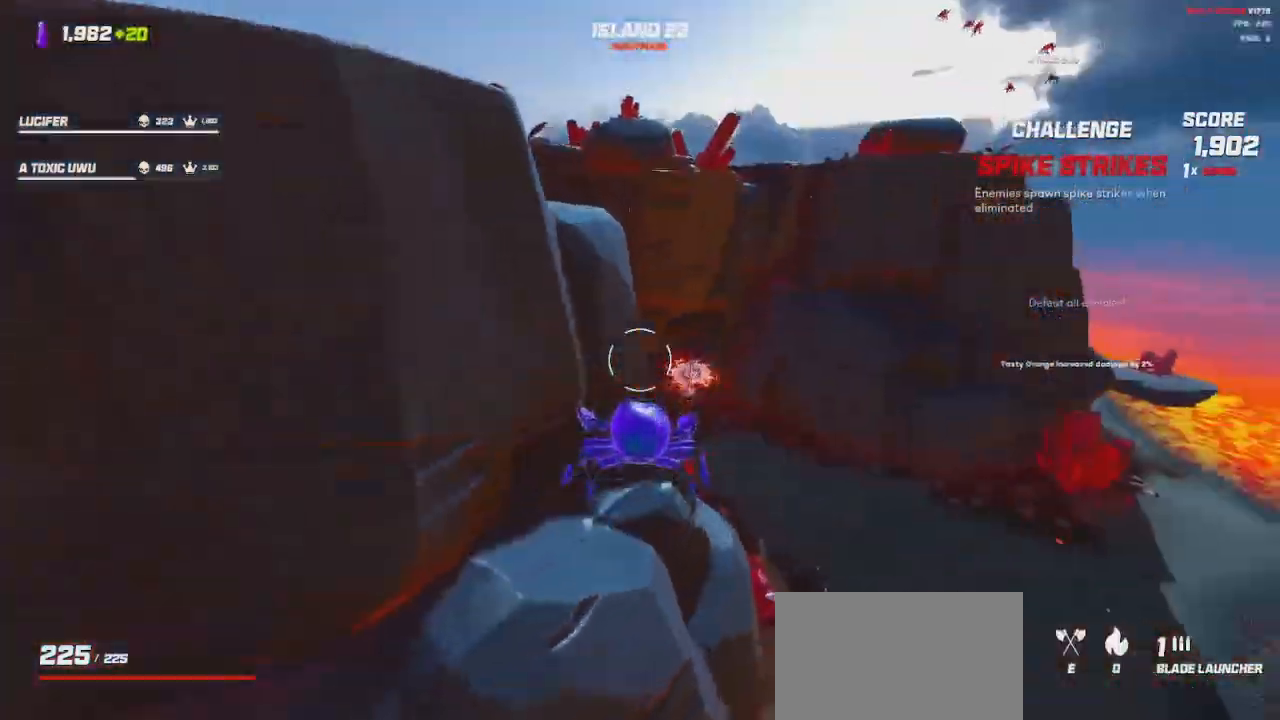
{"keys": ["a", "w"], "mouse": [], "events": [[283, "a", "down"], [350, "shift", "up"]]}
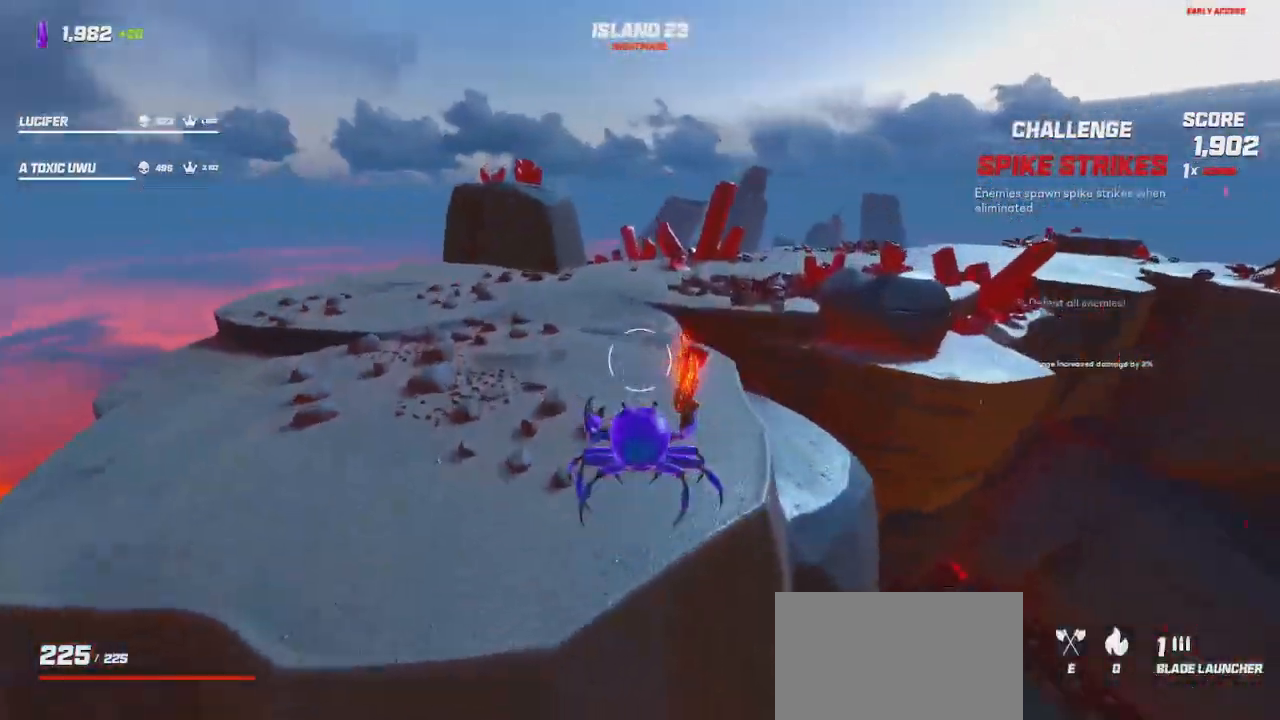
{"keys": ["a", "s"], "mouse": [], "events": [[100, "space", "down"], [216, "w", "up"], [233, "space", "up"], [383, "s", "down"]]}
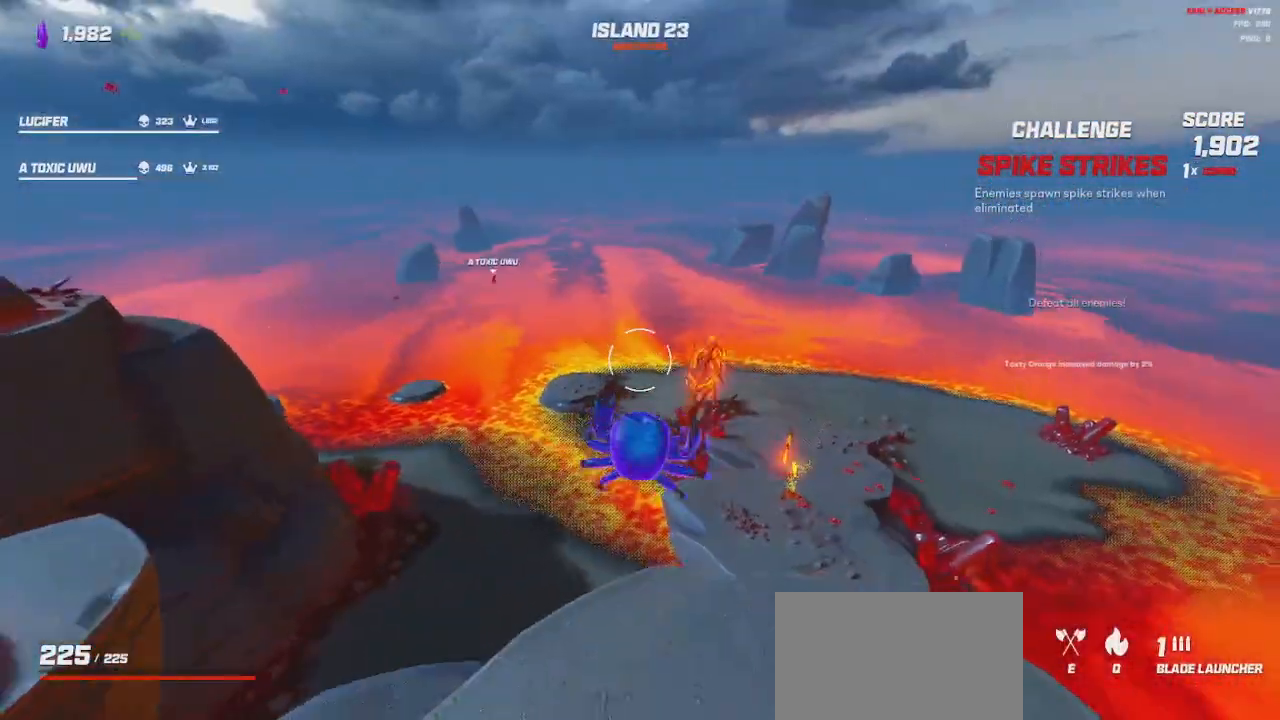
{"keys": ["a", "shift", "w"], "mouse": [], "events": [[16, "s", "up"], [283, "w", "down"], [333, "shift", "down"]]}
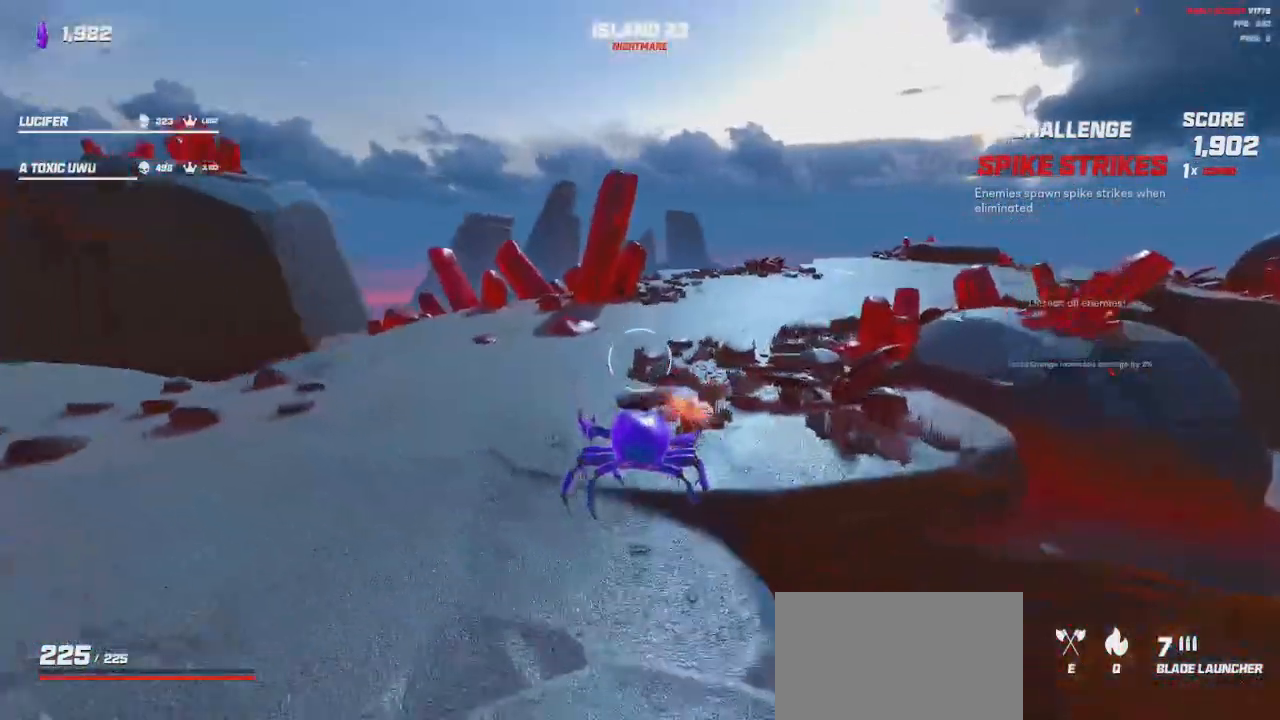
{"keys": ["shift", "w"], "mouse": [], "events": [[33, "a", "up"], [300, "space", "down"], [400, "space", "up"]]}
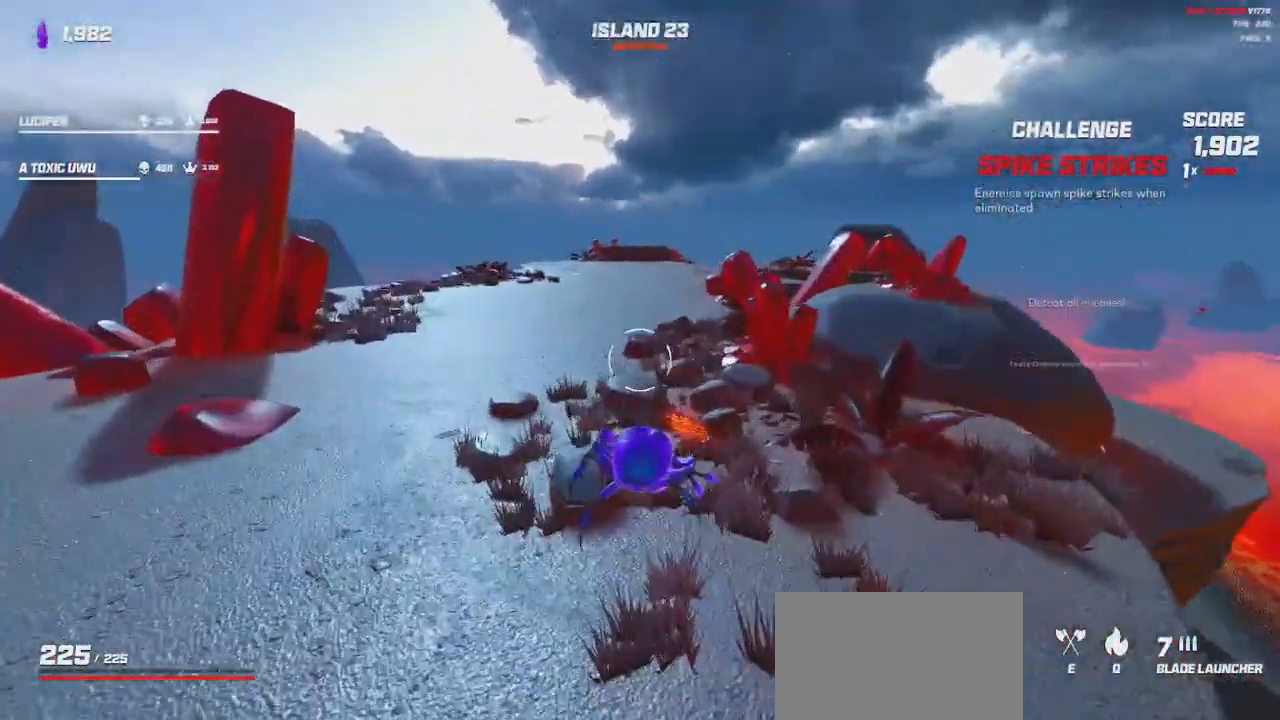
{"keys": ["a", "w"], "mouse": [], "events": [[66, "space", "down"], [150, "space", "up"], [433, "shift", "up"], [450, "a", "down"]]}
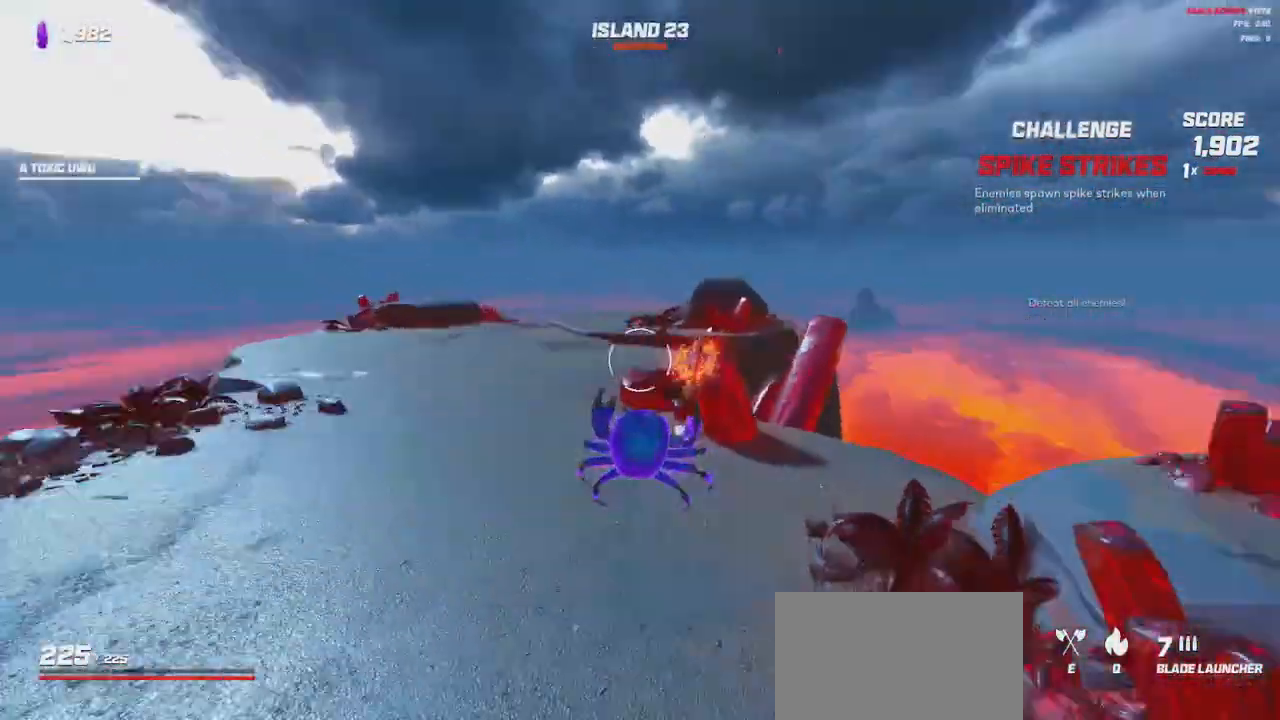
{"keys": ["a", "w"], "mouse": [], "events": []}
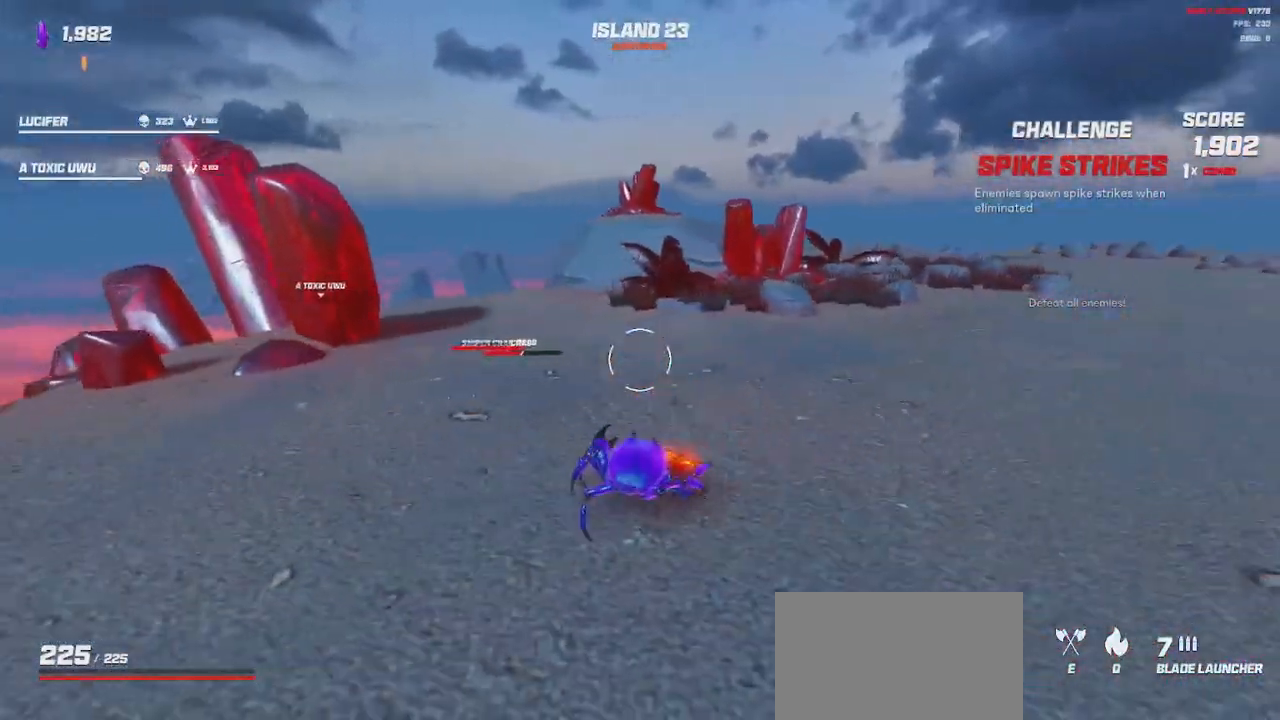
{"keys": ["w"], "mouse": [], "events": [[33, "space", "down"], [116, "space", "up"], [183, "a", "up"], [233, "d", "down"], [333, "space", "down"], [416, "space", "up"], [500, "d", "up"]]}
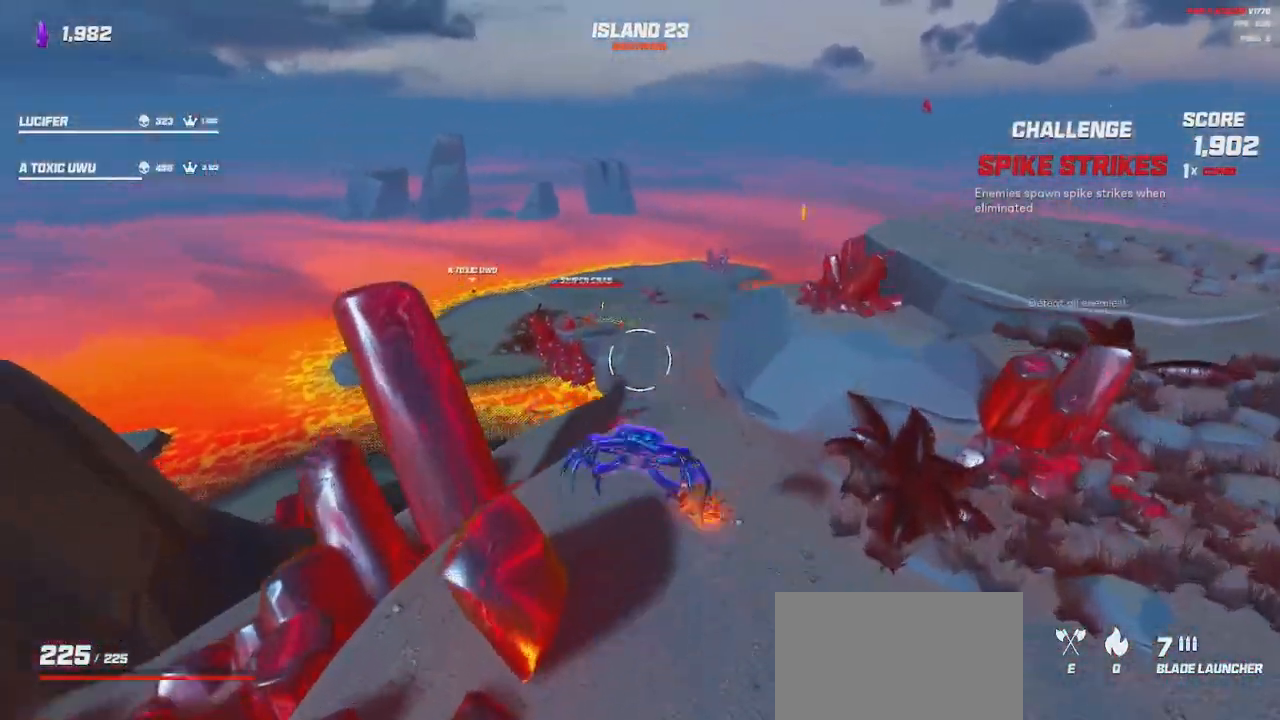
{"keys": ["d", "w"], "mouse": ["left"], "events": [[166, "mouse_left", "down"], [383, "d", "down"]]}
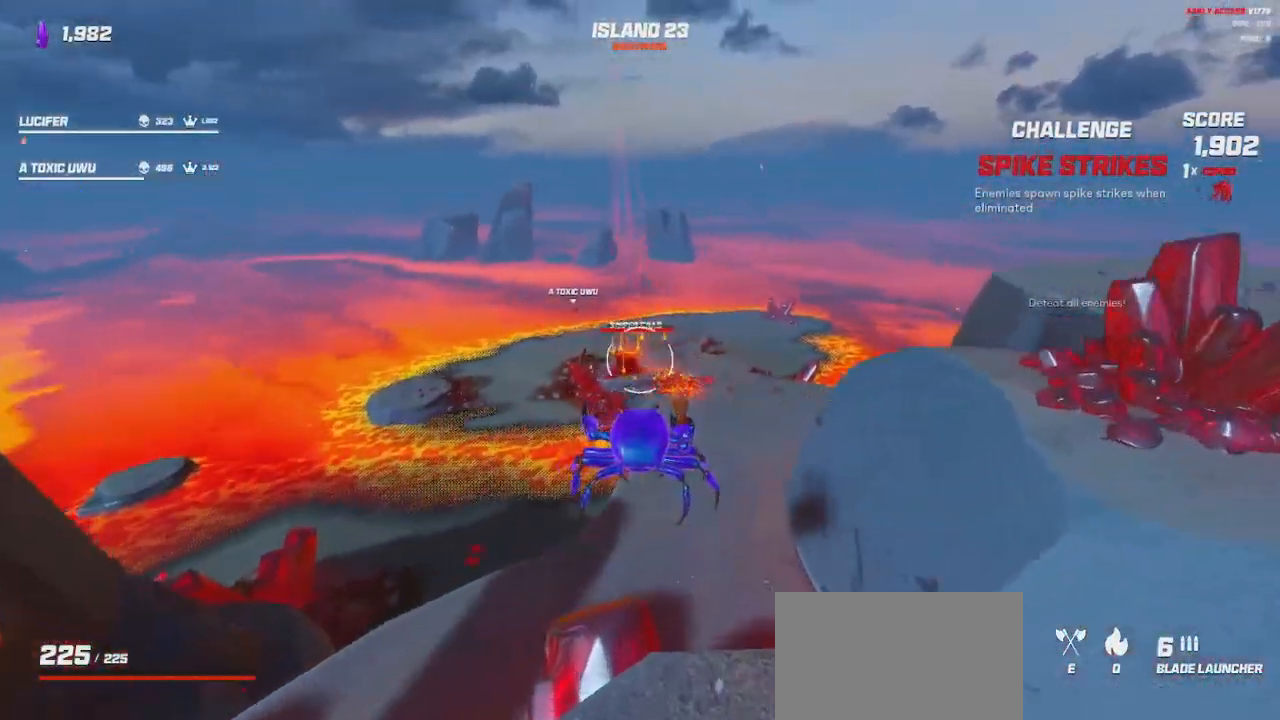
{"keys": ["d"], "mouse": ["left"], "events": [[200, "space", "down"], [300, "space", "up"], [316, "w", "up"]]}
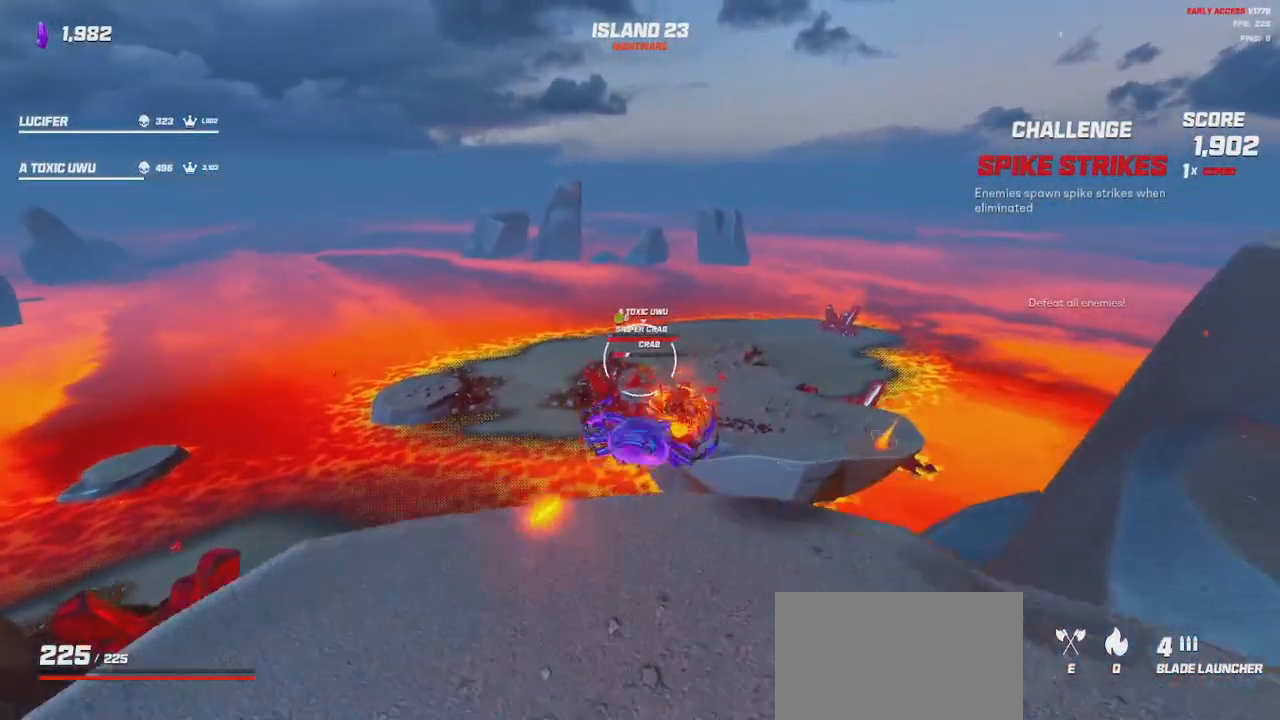
{"keys": ["d", "s", "space"], "mouse": [], "events": [[133, "s", "down"], [316, "space", "down"], [350, "mouse_left", "up"]]}
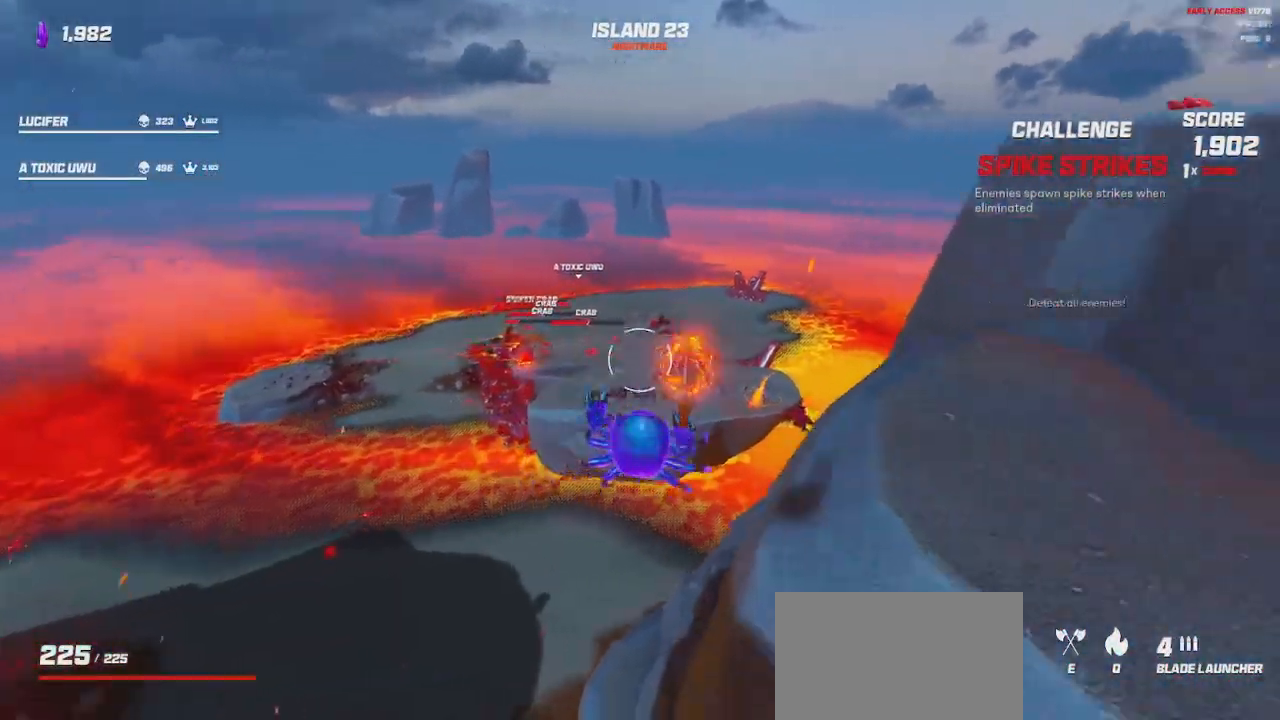
{"keys": ["w"], "mouse": [], "events": [[16, "s", "up"], [50, "space", "up"], [150, "w", "down"], [233, "d", "up"]]}
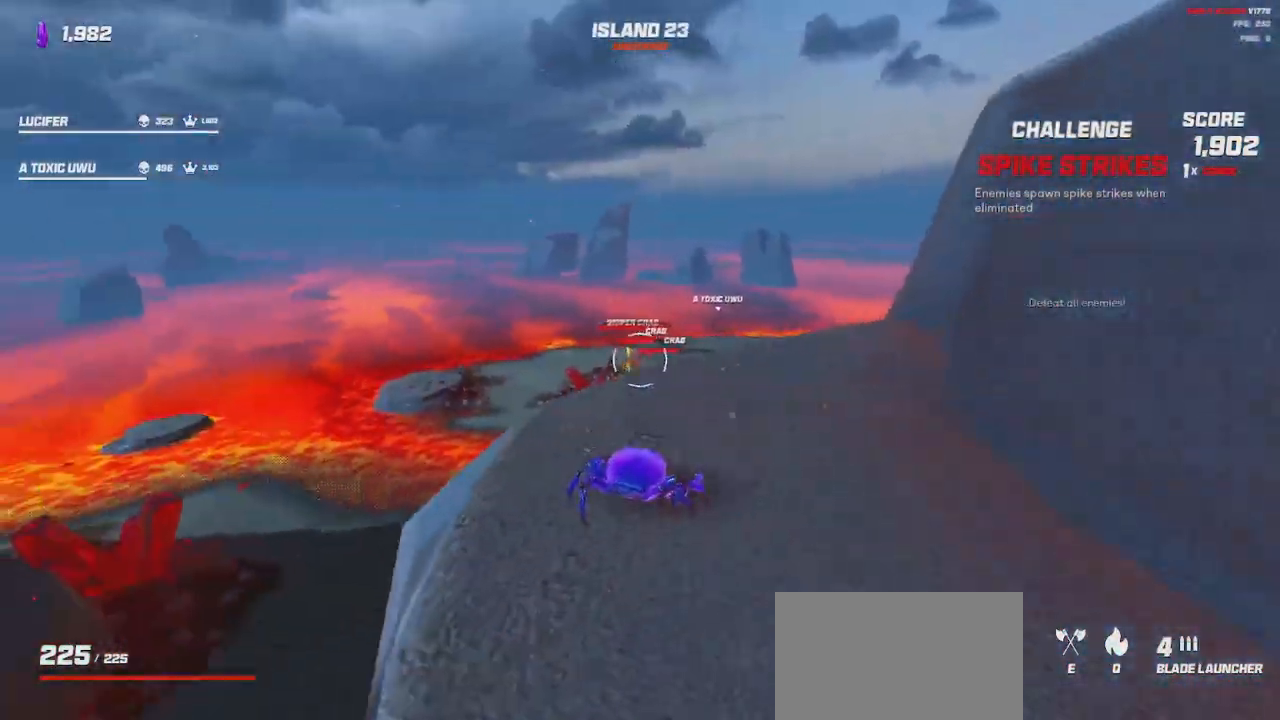
{"keys": [], "mouse": ["left"], "events": [[66, "d", "down"], [83, "space", "down"], [183, "space", "up"], [233, "w", "up"], [266, "mouse_left", "down"], [483, "d", "up"]]}
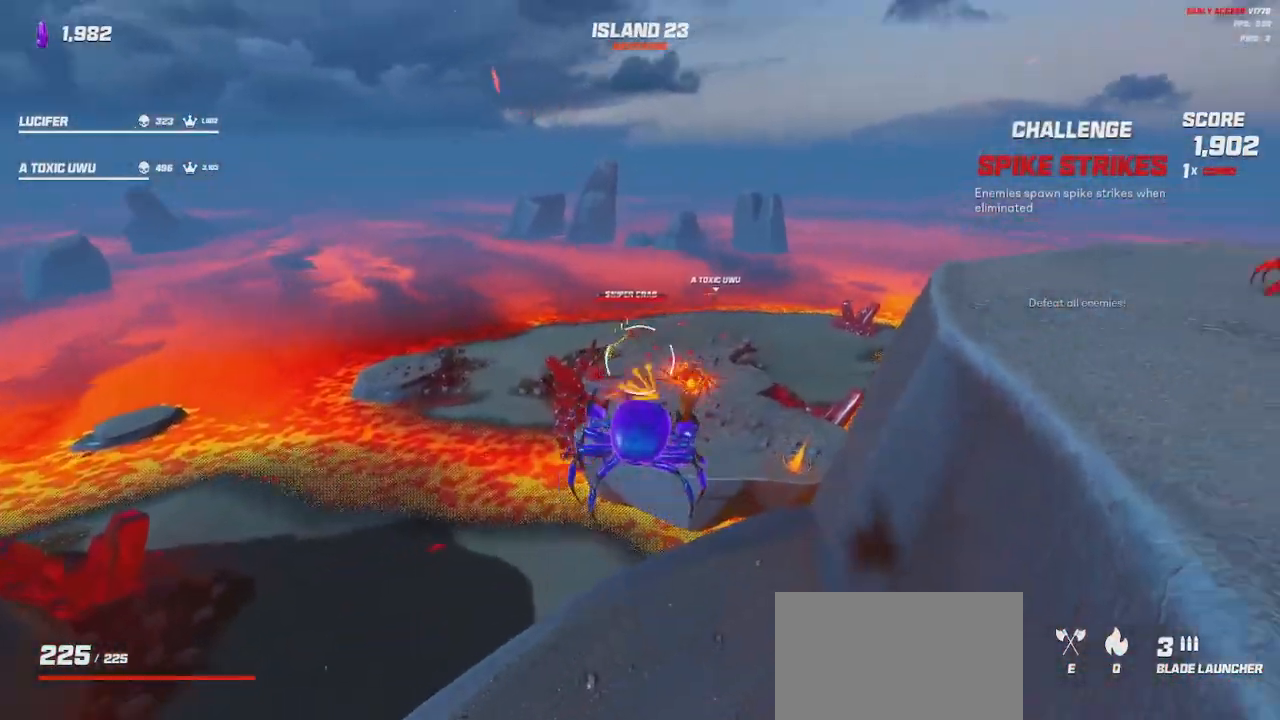
{"keys": [], "mouse": ["left"], "events": [[150, "a", "down"], [383, "a", "up"]]}
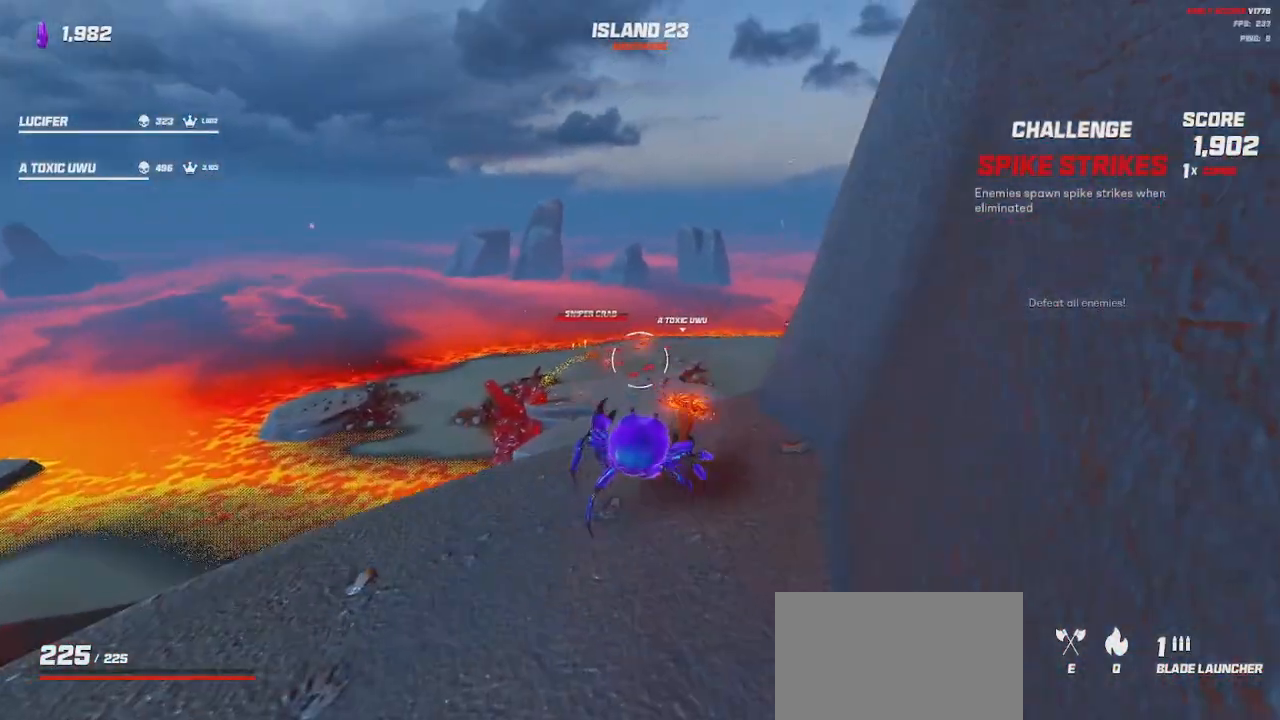
{"keys": ["d", "space"], "mouse": [], "events": [[83, "space", "down"], [116, "a", "down"], [116, "s", "down"], [166, "space", "up"], [350, "d", "down"], [366, "a", "up"], [383, "s", "up"], [416, "space", "down"], [466, "mouse_left", "up"]]}
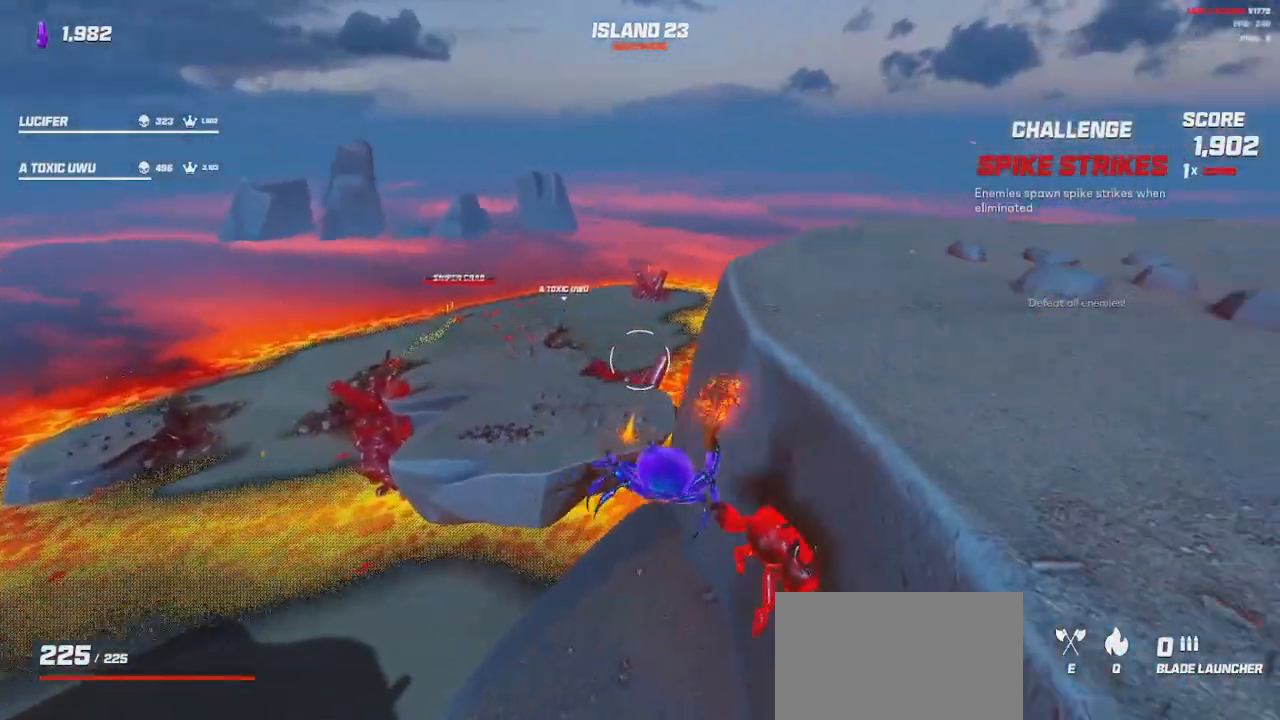
{"keys": ["d", "w"], "mouse": [], "events": [[16, "w", "down"], [33, "a", "down"], [50, "d", "up"], [66, "a", "up"], [66, "space", "up"], [116, "space", "down"], [150, "e", "down"], [216, "space", "up"], [250, "e", "up"], [500, "d", "down"]]}
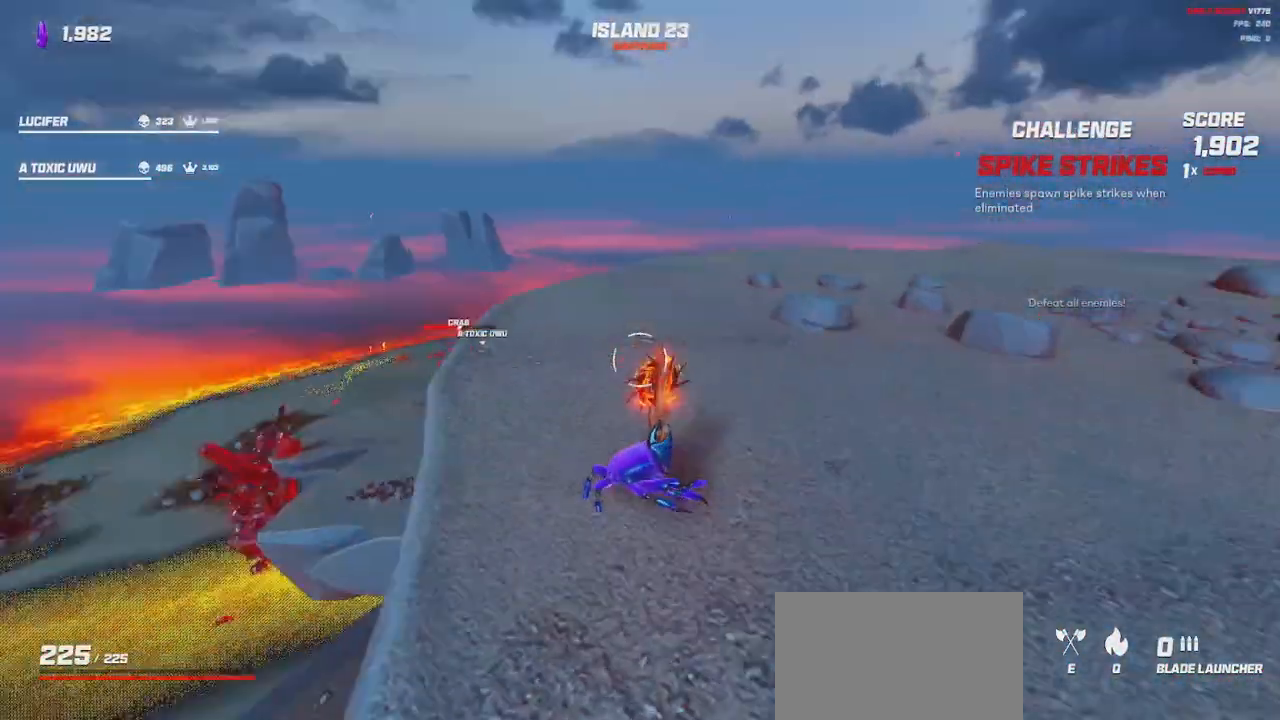
{"keys": ["a", "s"], "mouse": [], "events": [[16, "shift", "down"], [33, "w", "up"], [166, "a", "down"], [166, "space", "down"], [200, "d", "up"], [200, "s", "down"], [200, "shift", "up"], [250, "space", "up"]]}